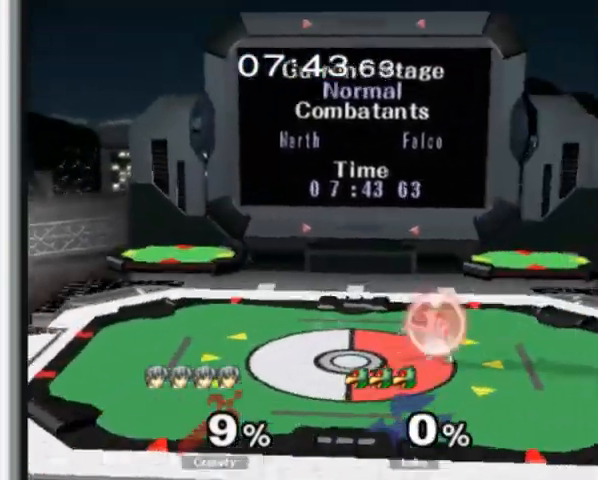
Gameplay with a controller (Nintendo layout); each line is a JSON object with the inputs held at the frame after it. "events" lists button and stick changes between this image and that frame as [ms after this image, input, new state], when the widget could be followed in between. Not read: L3 R1 R3.
{"buttons": [], "left_stick": "center", "events": [[33, "Y", "down"], [67, "left_stick", "down-right"], [200, "L1", "up"], [200, "Y", "up"], [200, "left_stick", "center"], [333, "left_stick", "right"], [500, "left_stick", "center"]]}
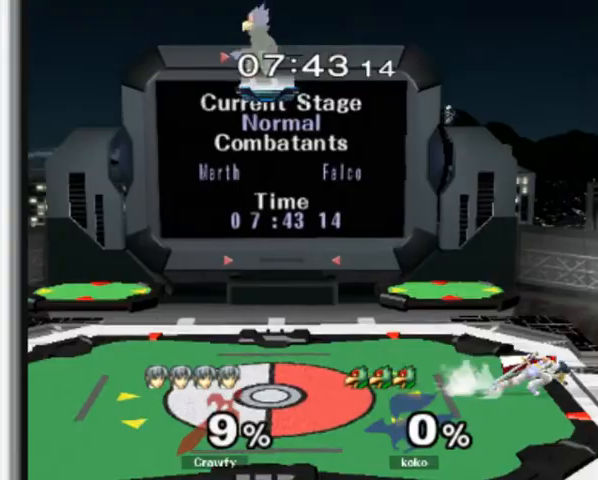
{"buttons": [], "left_stick": "center", "events": [[67, "left_stick", "left"], [200, "left_stick", "center"], [333, "left_stick", "right"], [467, "left_stick", "center"]]}
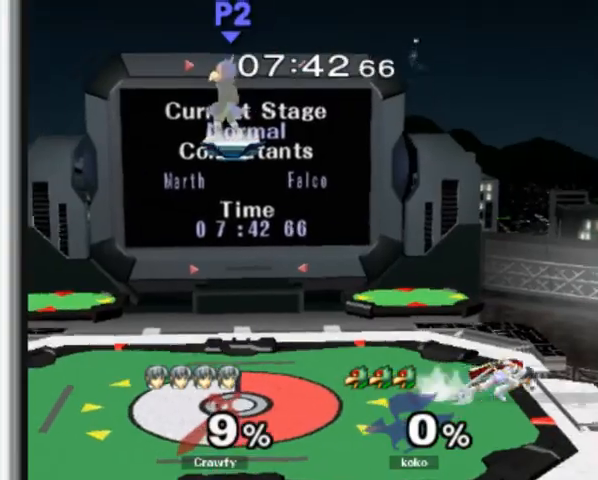
{"buttons": ["L1"], "left_stick": "down-right", "events": [[100, "left_stick", "left"], [167, "Y", "down"], [333, "Y", "up"], [333, "left_stick", "down-right"], [400, "L1", "down"]]}
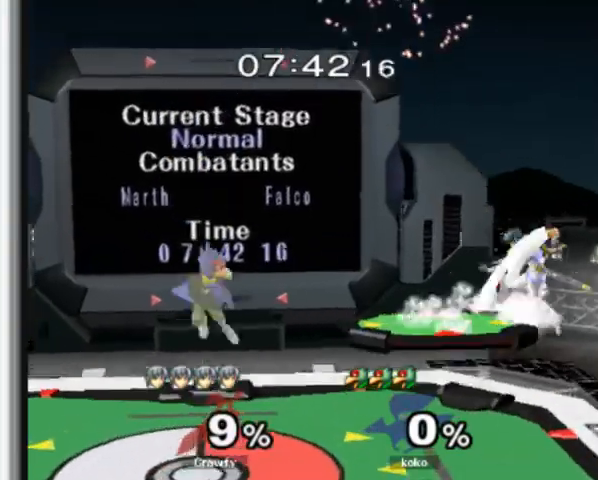
{"buttons": [], "left_stick": "left", "events": [[33, "L1", "up"], [33, "left_stick", "center"], [100, "left_stick", "down"], [200, "Y", "down"], [300, "left_stick", "left"], [367, "Y", "up"]]}
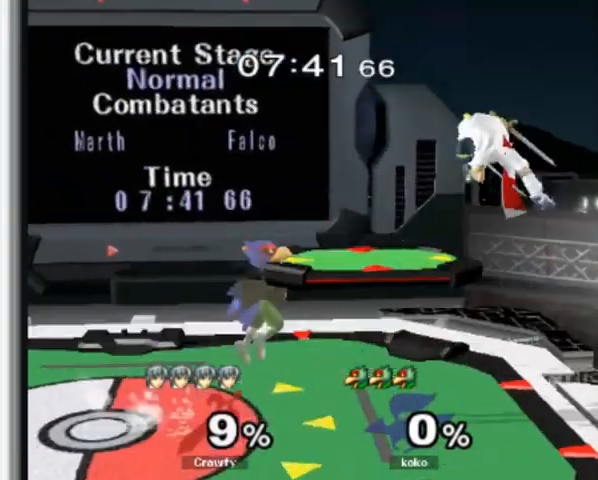
{"buttons": [], "left_stick": "center"}
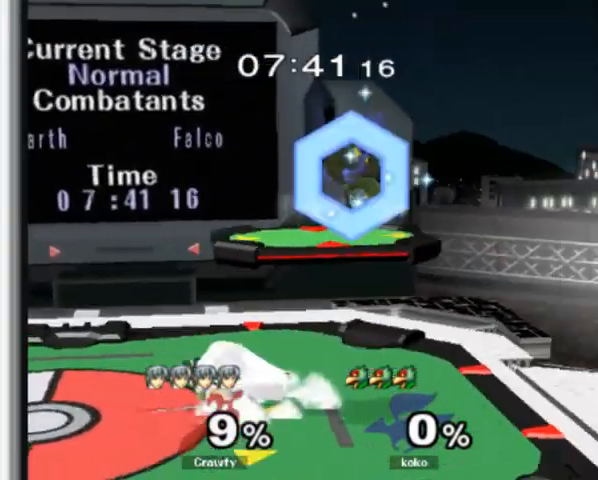
{"buttons": [], "left_stick": "right", "events": [[67, "left_stick", "left"], [200, "left_stick", "center"], [467, "left_stick", "right"]]}
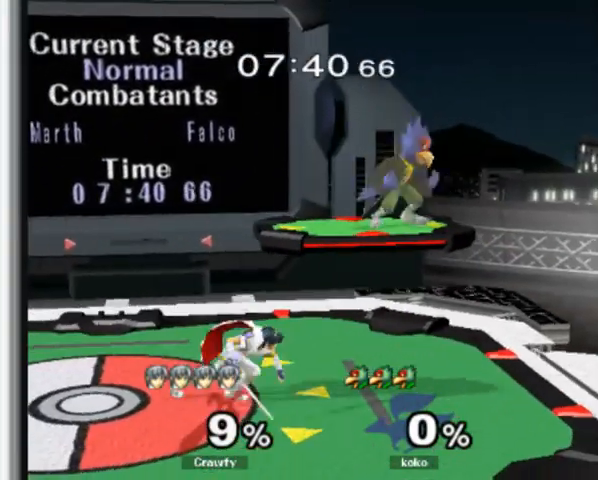
{"buttons": [], "left_stick": "left", "events": [[133, "left_stick", "left"]]}
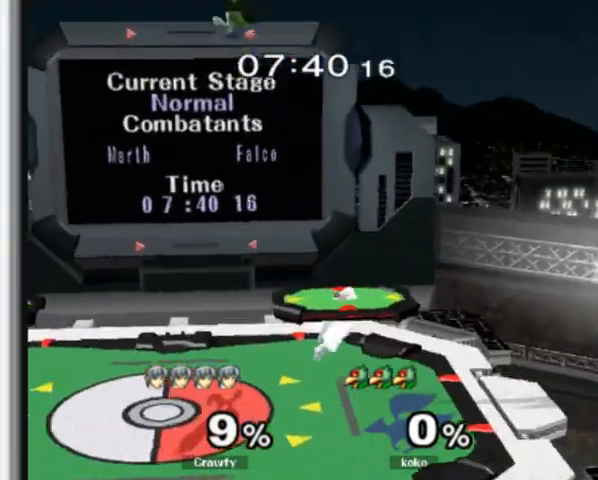
{"buttons": [], "left_stick": "right", "events": [[100, "left_stick", "down"], [200, "left_stick", "center"], [400, "left_stick", "left"], [500, "left_stick", "right"]]}
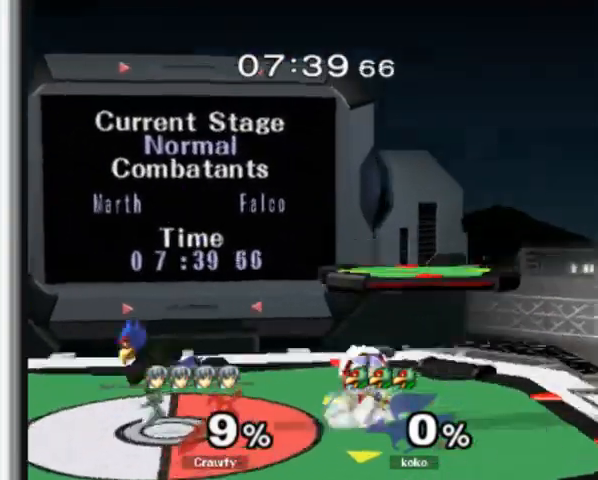
{"buttons": ["L1"], "left_stick": "center", "events": [[100, "left_stick", "left"], [167, "A", "down"], [233, "A", "up"], [333, "A", "down"], [400, "Y", "down"], [433, "A", "up"], [467, "L1", "down"], [500, "Y", "up"], [500, "left_stick", "center"]]}
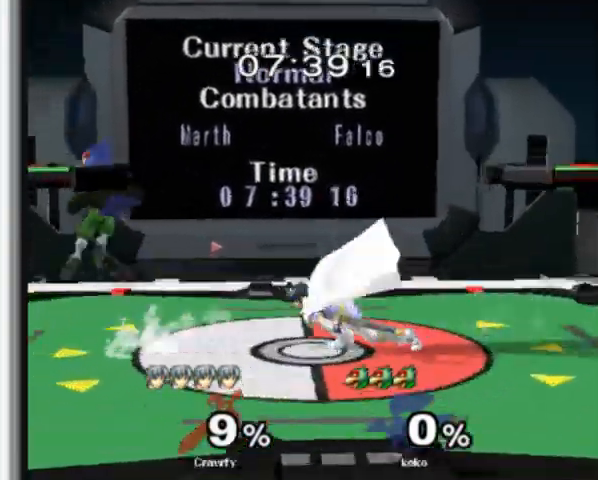
{"buttons": [], "left_stick": "right", "events": [[133, "L1", "up"], [433, "left_stick", "right"]]}
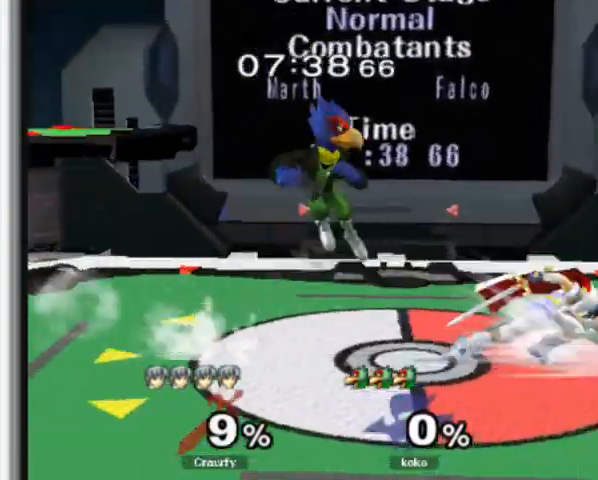
{"buttons": [], "left_stick": "center", "events": [[167, "L1", "down"], [267, "left_stick", "down-right"], [300, "Y", "down"], [433, "Y", "up"], [433, "left_stick", "center"], [500, "L1", "up"]]}